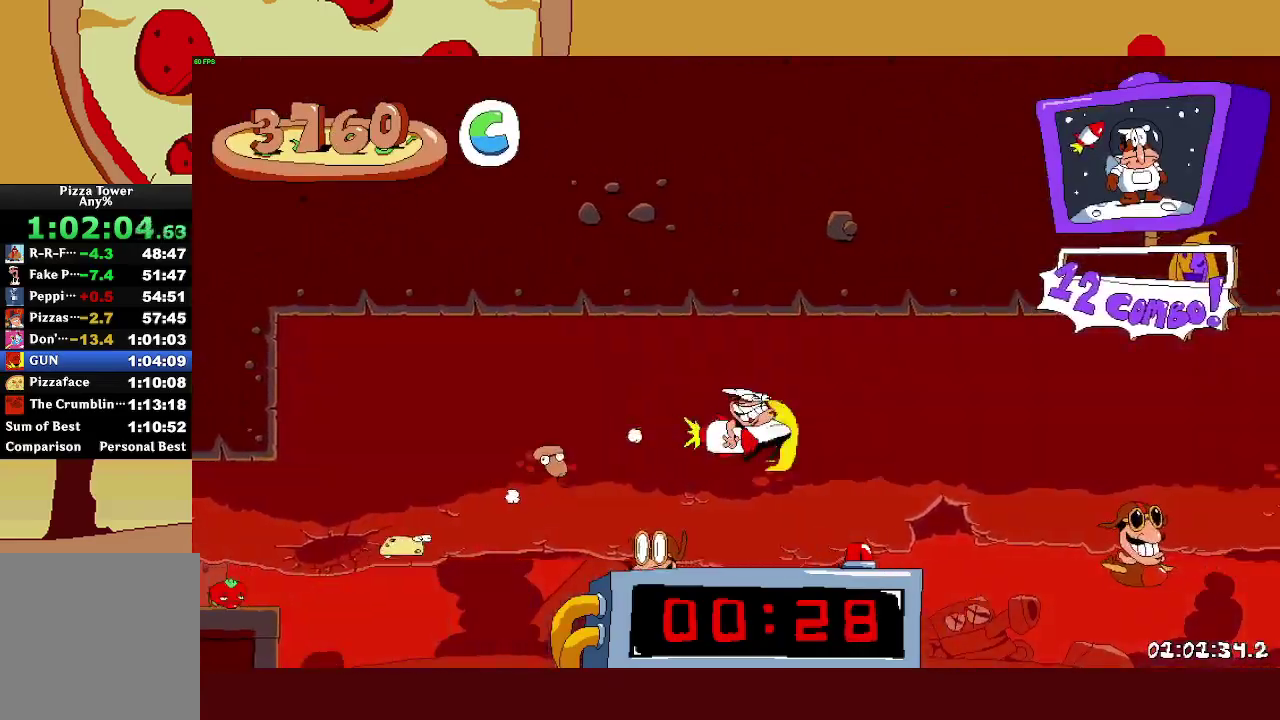
Gameplay with a controller (PlayStation layout); each line is a JSON object with the inputs held at the frame after it. "events" lists button and stick changes between this image and that frame as [ms after this image, input, new state], when the widget could be followed in between. Not read: R1.
{"buttons": ["L1", "R2"], "left_stick": "right", "right_stick": "center"}
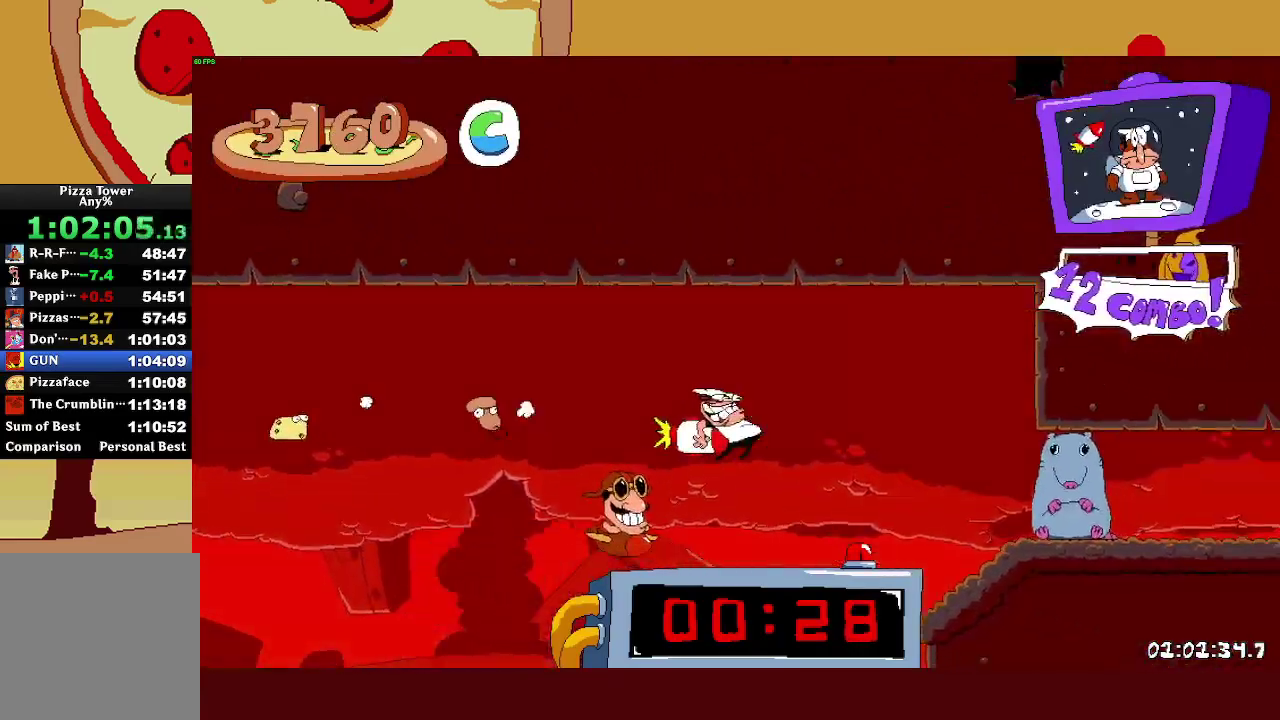
{"buttons": ["CROSS", "R2"], "left_stick": "right", "right_stick": "center", "events": [[267, "L1", "up"], [450, "CROSS", "down"]]}
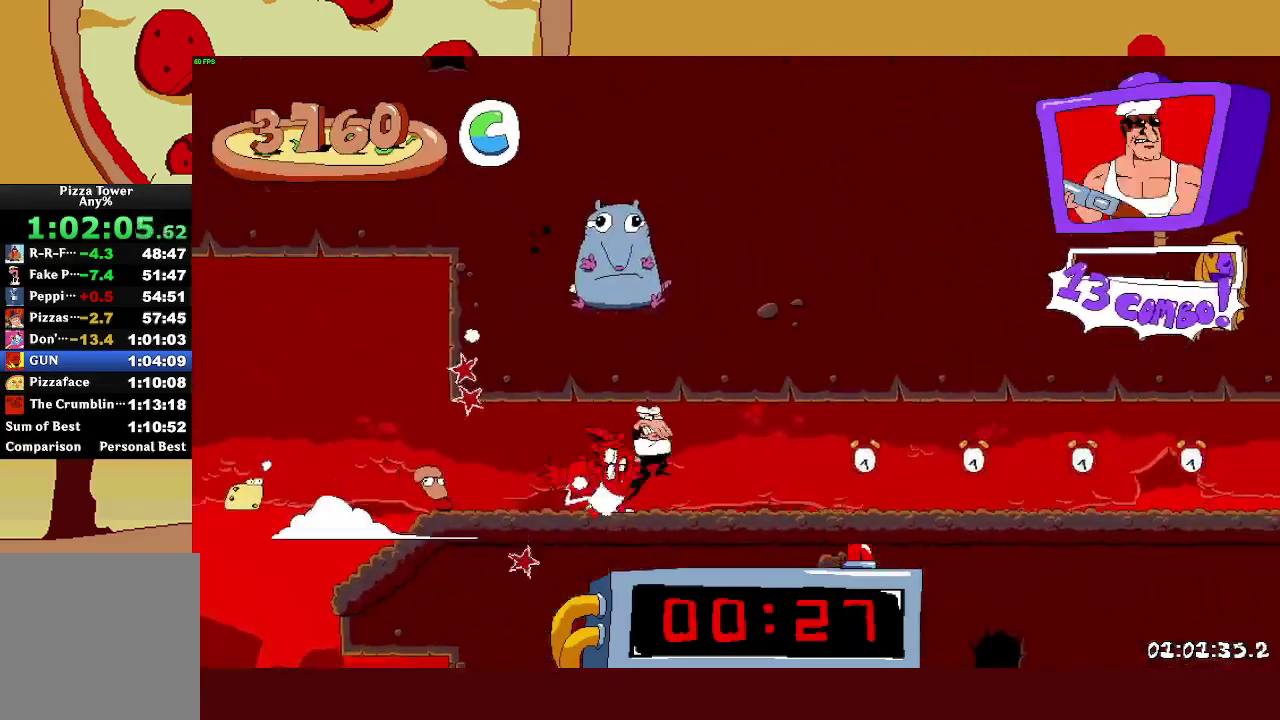
{"buttons": ["R2"], "left_stick": "right", "right_stick": "center", "events": [[33, "CROSS", "up"]]}
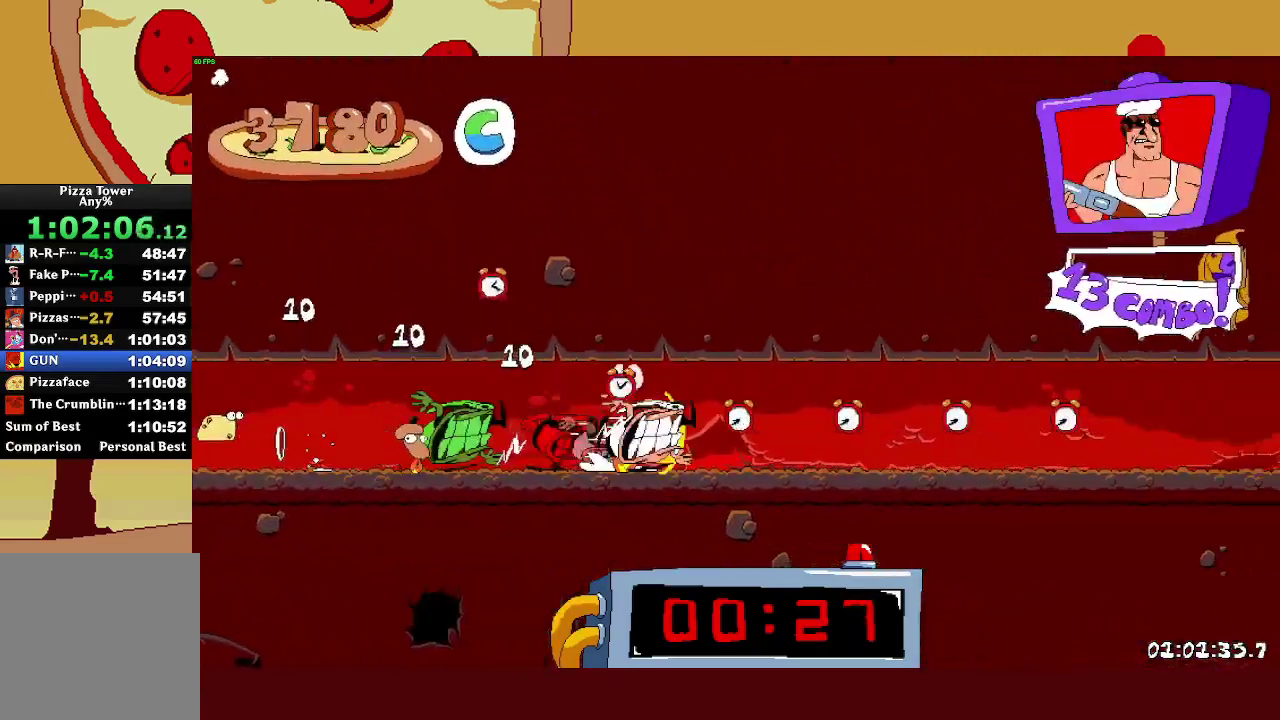
{"buttons": ["R2"], "left_stick": "up-right", "right_stick": "center", "events": [[183, "left_stick", "up-right"]]}
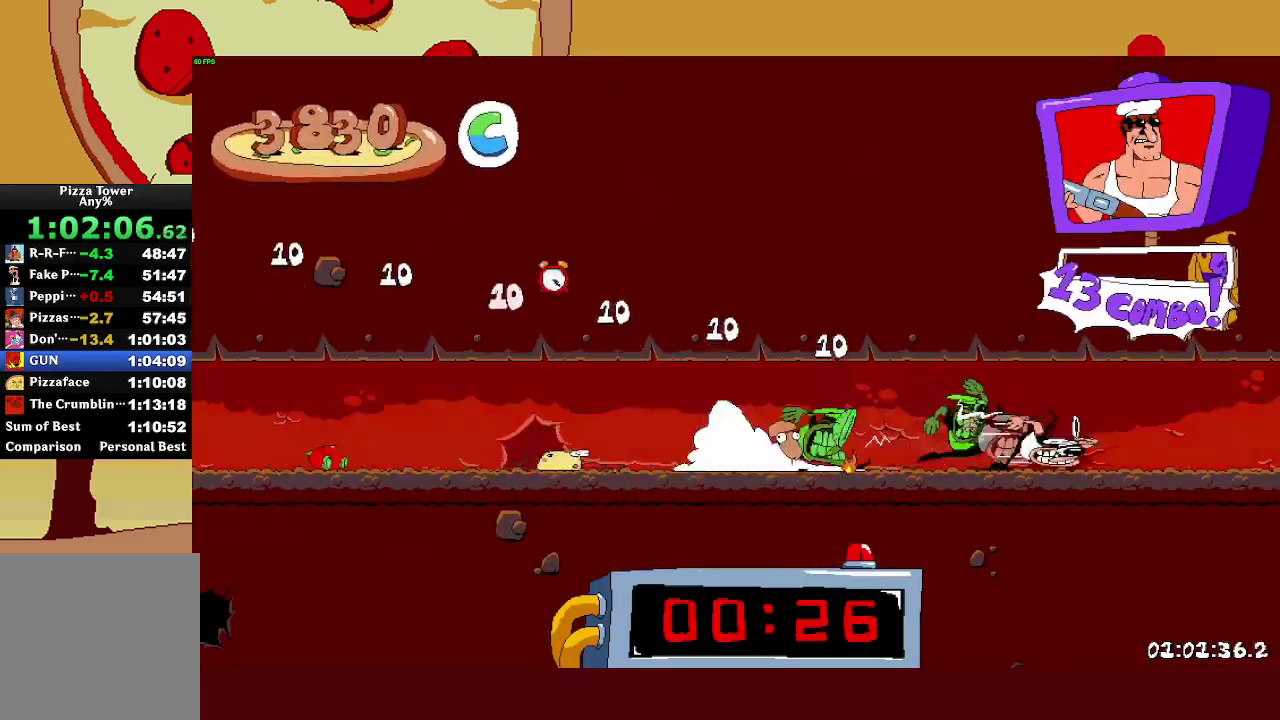
{"buttons": ["R2"], "left_stick": "right", "right_stick": "center", "events": [[133, "left_stick", "right"]]}
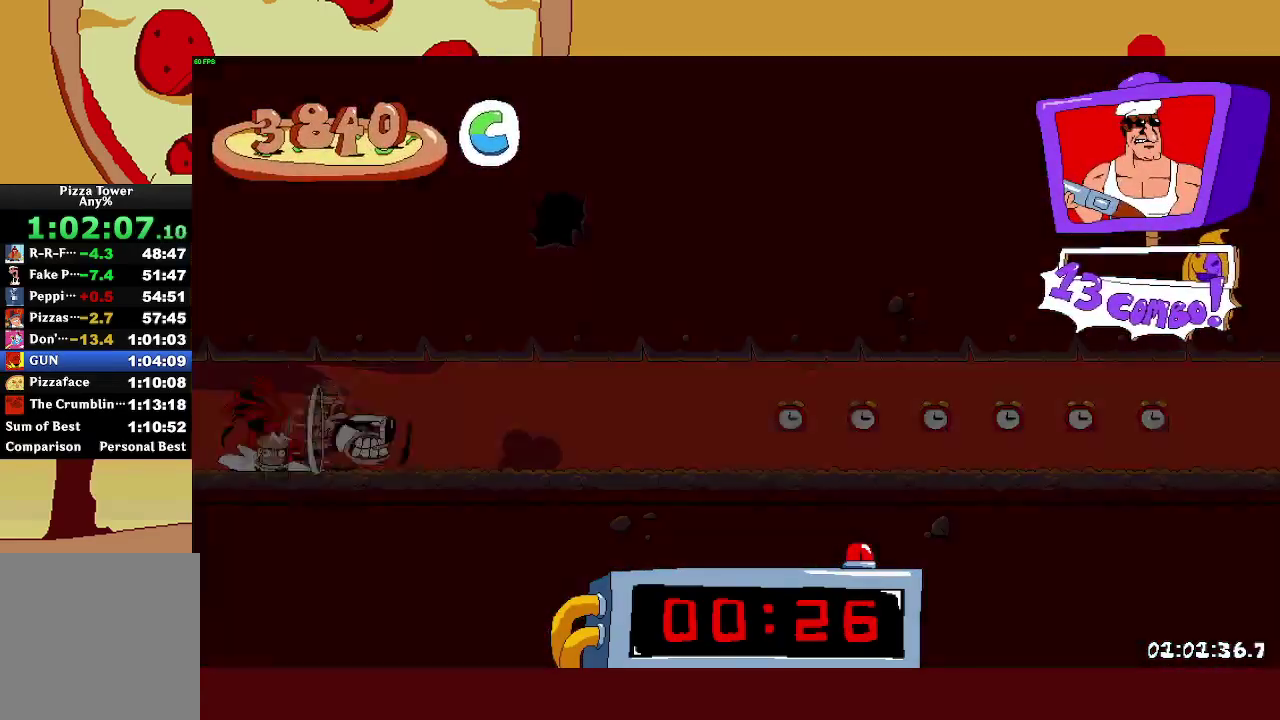
{"buttons": ["R2"], "left_stick": "right", "right_stick": "center", "events": [[33, "left_stick", "up-right"], [83, "left_stick", "right"]]}
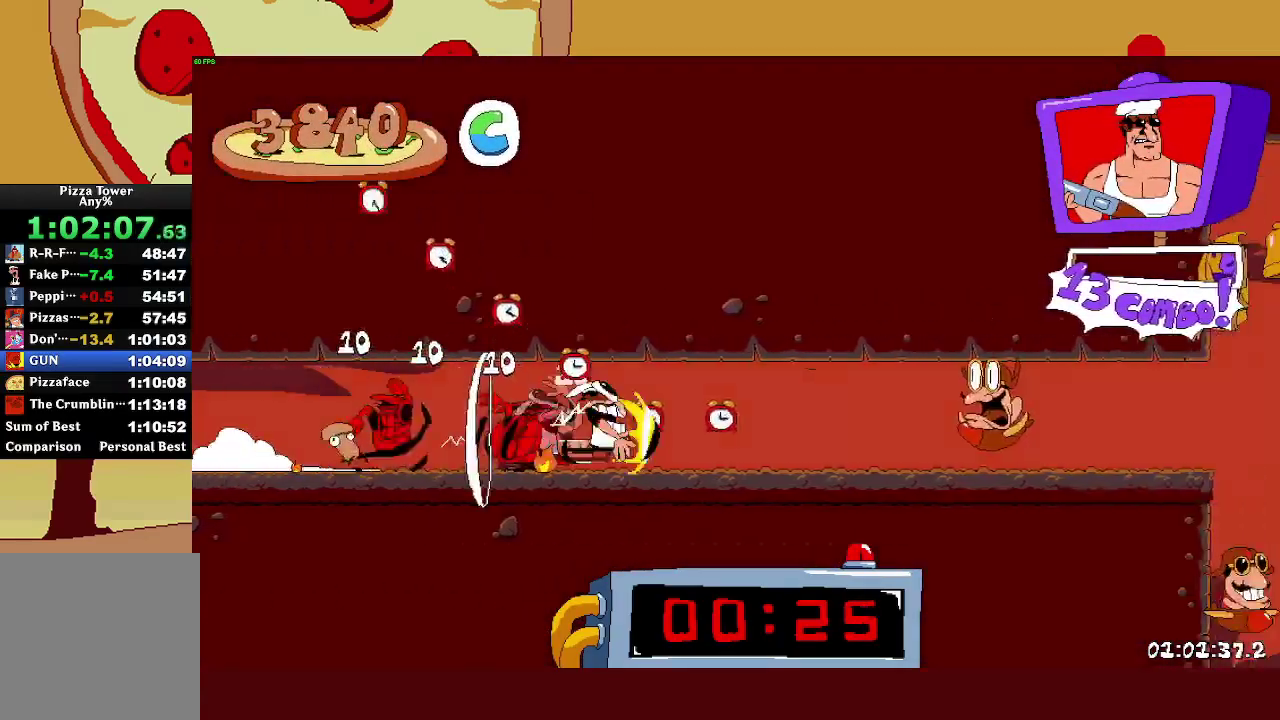
{"buttons": ["R2"], "left_stick": "up-right", "right_stick": "center", "events": [[83, "CROSS", "down"], [200, "CROSS", "up"], [200, "L1", "down"], [200, "left_stick", "up-right"], [267, "CROSS", "down"], [333, "L1", "up"], [500, "CROSS", "up"]]}
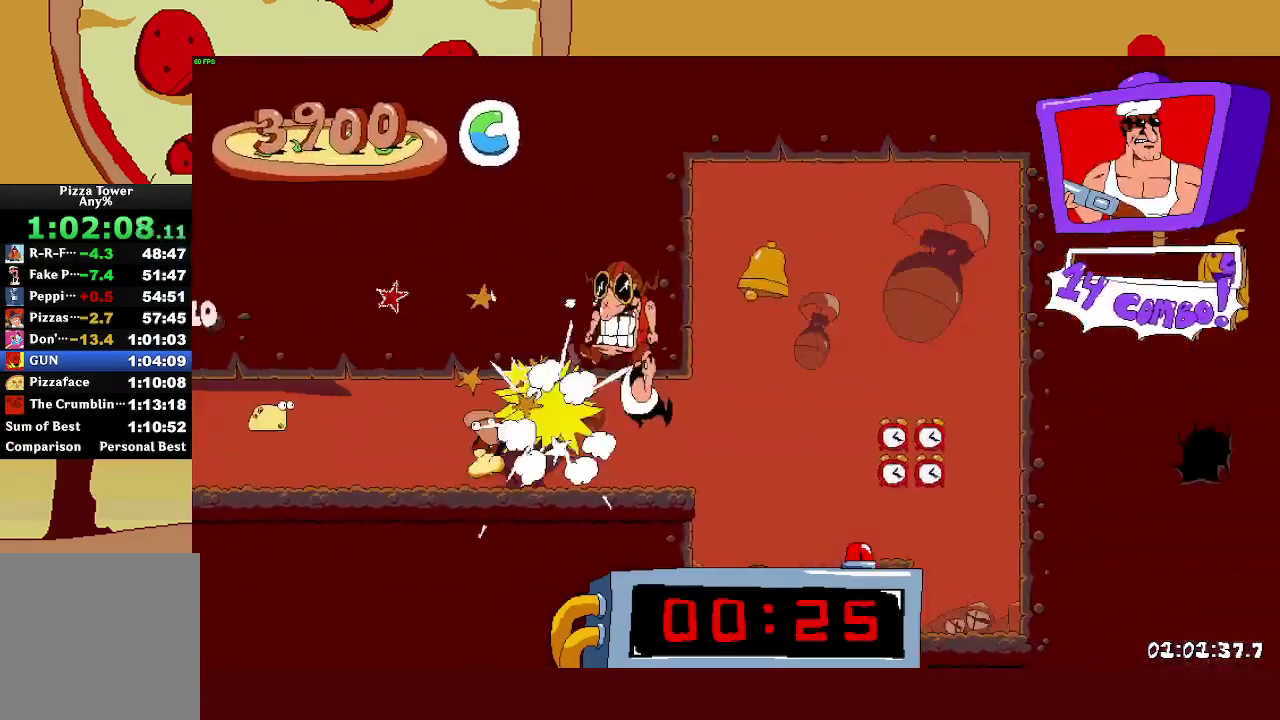
{"buttons": [], "left_stick": "right", "right_stick": "center", "events": [[33, "left_stick", "right"], [50, "R2", "up"], [217, "left_stick", "center"], [300, "left_stick", "right"], [400, "CROSS", "down"], [483, "CROSS", "up"]]}
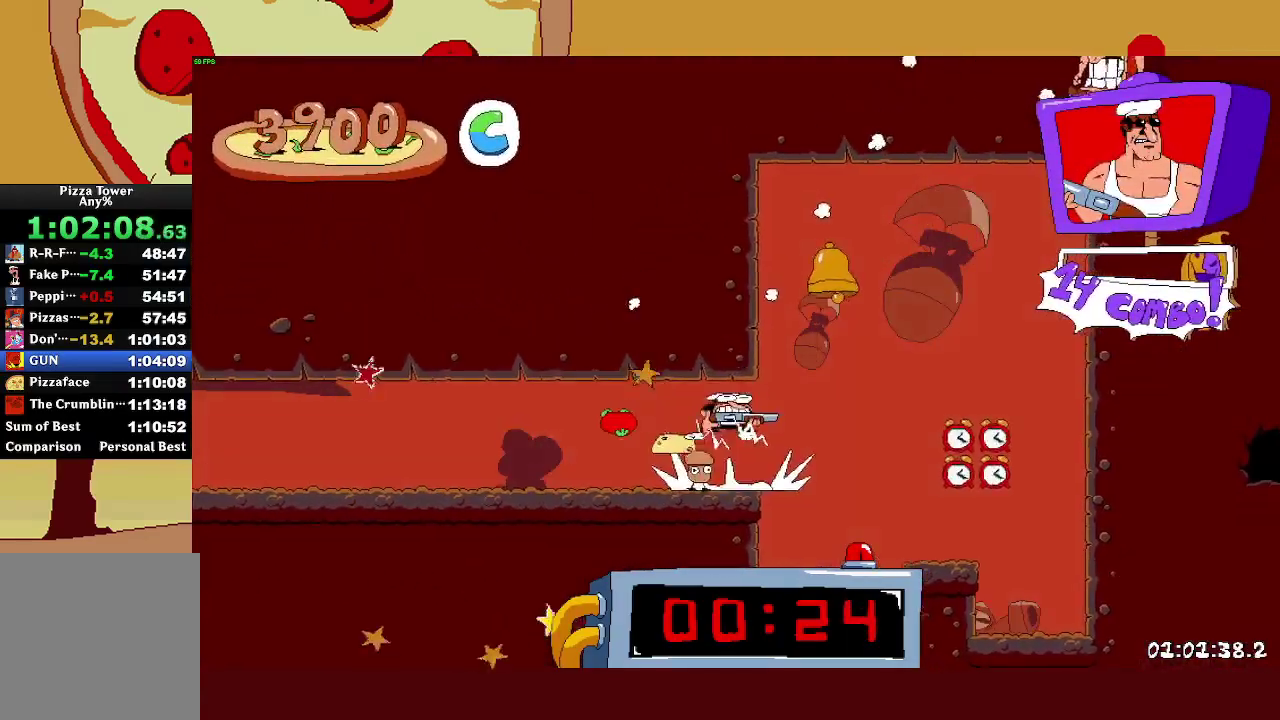
{"buttons": ["R2"], "left_stick": "right", "right_stick": "center", "events": [[50, "L1", "down"], [167, "L1", "up"], [250, "left_stick", "center"], [483, "R2", "down"], [500, "left_stick", "right"]]}
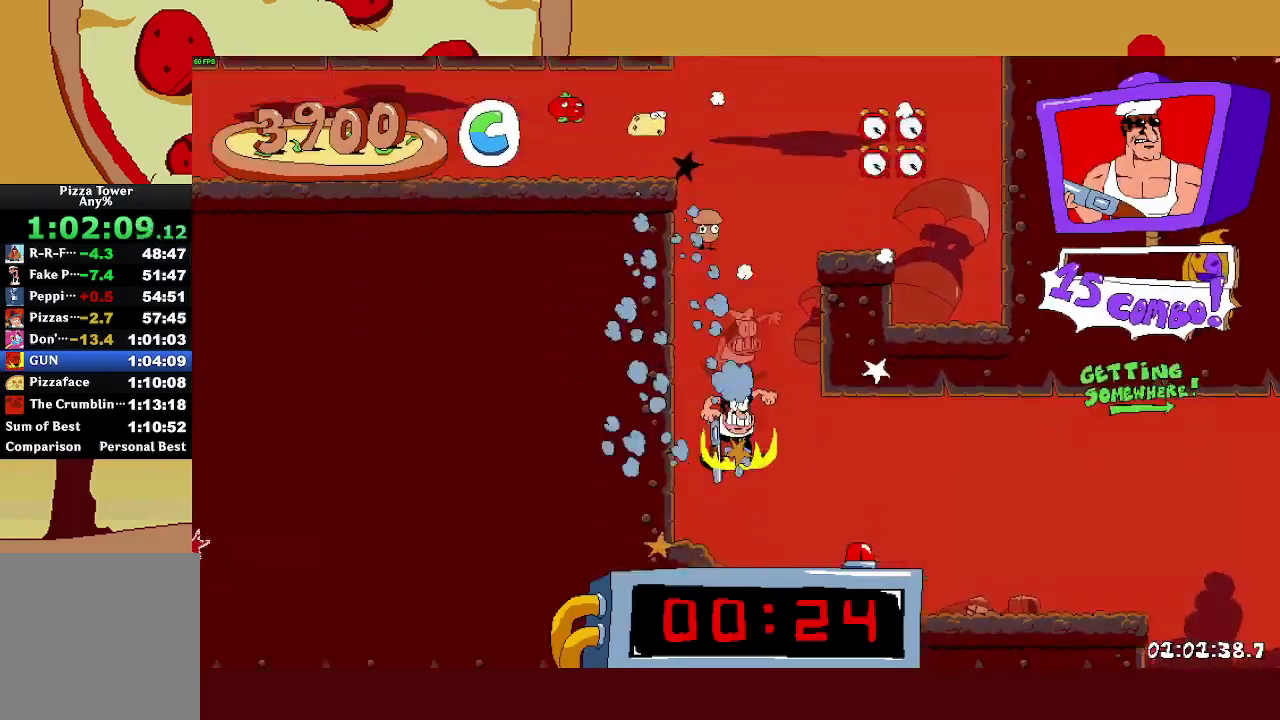
{"buttons": ["R2"], "left_stick": "right", "right_stick": "center", "events": []}
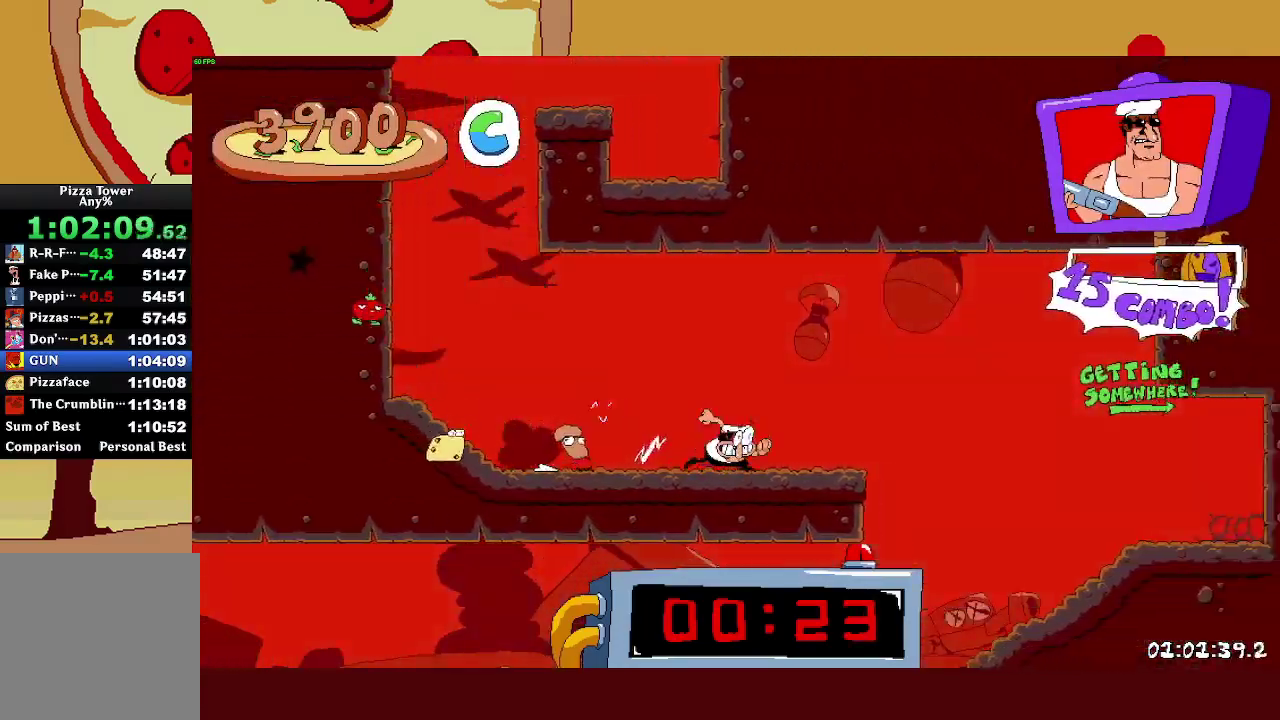
{"buttons": ["R2"], "left_stick": "up-left", "right_stick": "center", "events": [[150, "left_stick", "up-left"]]}
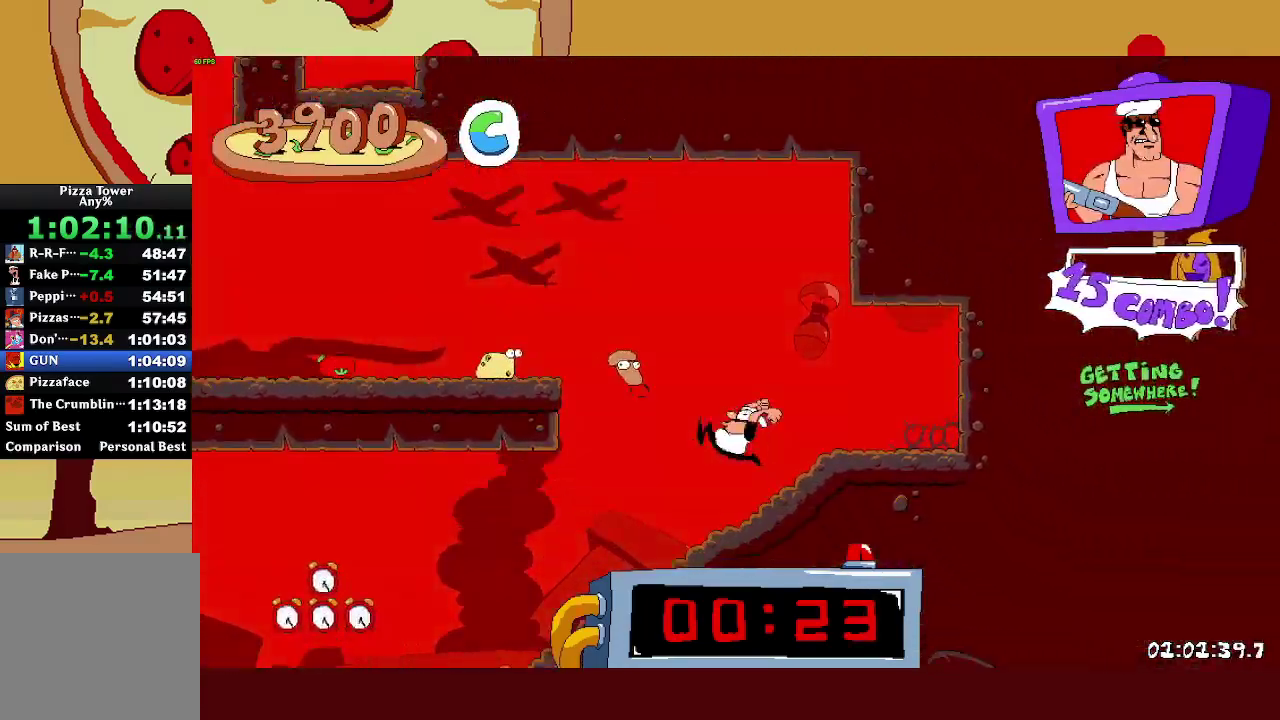
{"buttons": ["R2"], "left_stick": "up-left", "right_stick": "center", "events": []}
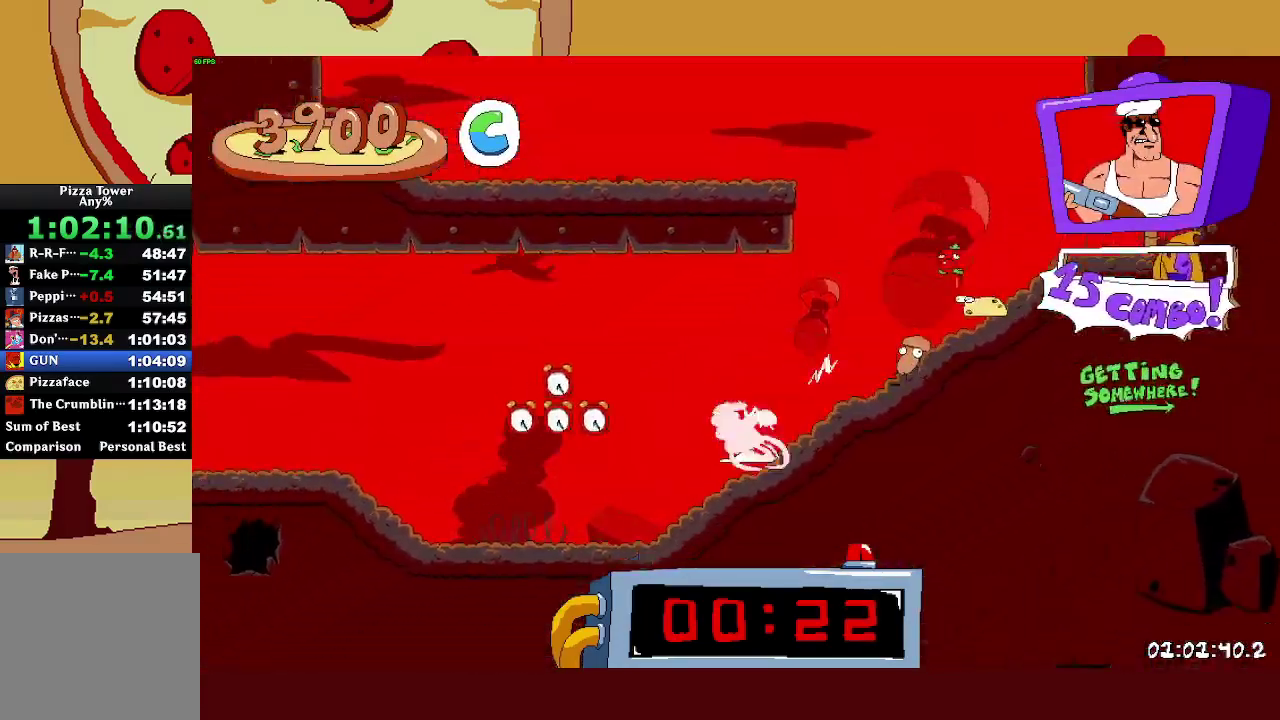
{"buttons": ["R2"], "left_stick": "up-left", "right_stick": "center", "events": []}
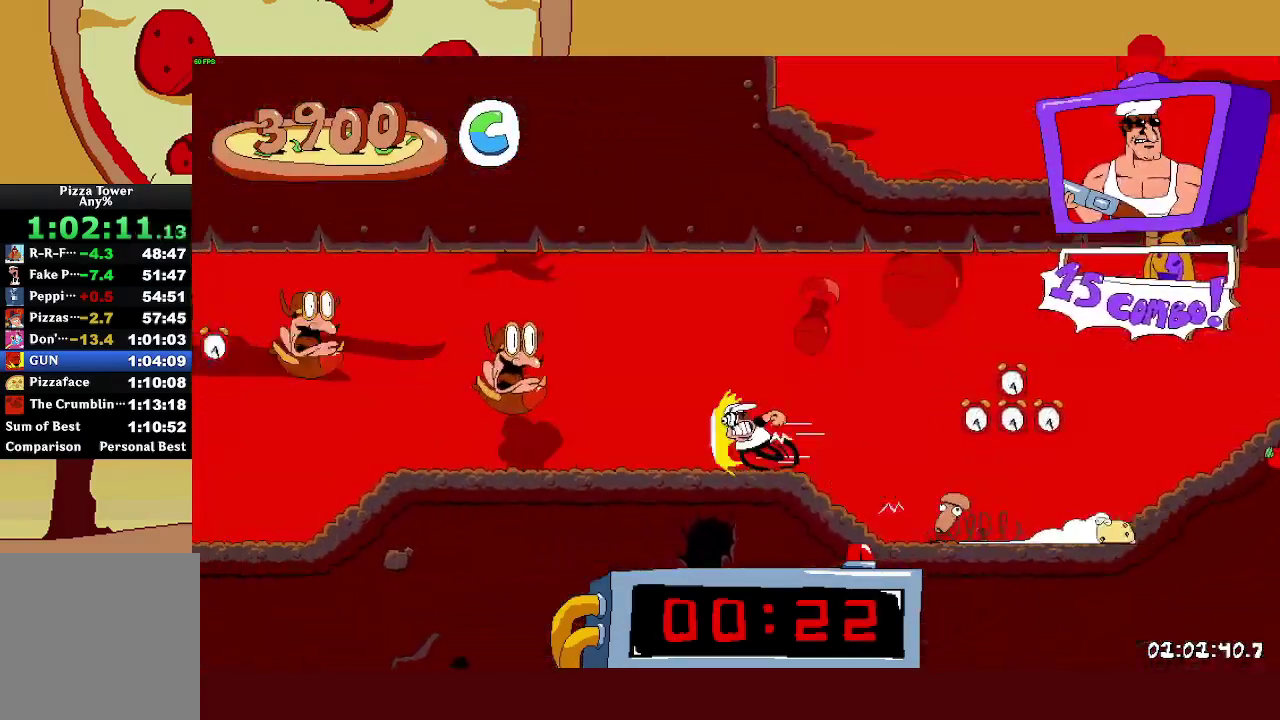
{"buttons": ["R2"], "left_stick": "up-left", "right_stick": "center", "events": [[167, "CROSS", "down"], [500, "CROSS", "up"]]}
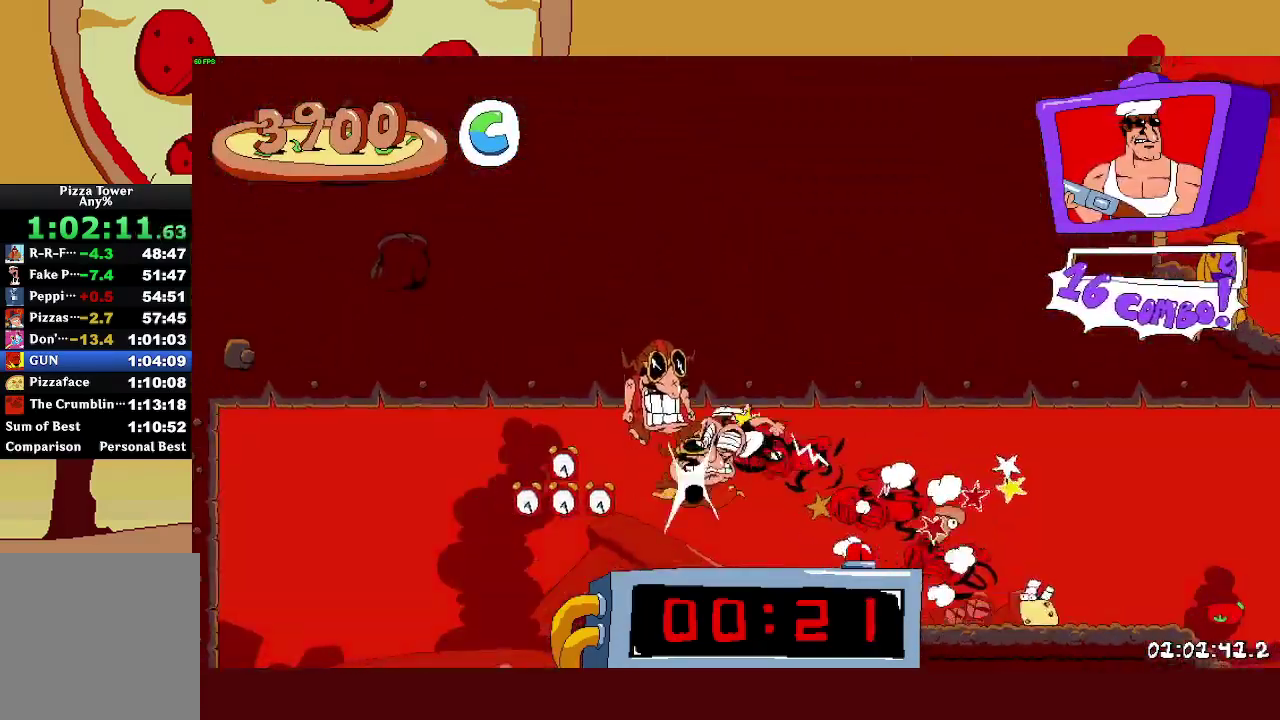
{"buttons": [], "left_stick": "right", "right_stick": "center", "events": [[117, "L1", "down"], [150, "CROSS", "down"], [233, "CROSS", "up"], [250, "L1", "up"], [317, "CROSS", "down"], [333, "L1", "down"], [433, "CROSS", "up"], [433, "L1", "up"], [433, "left_stick", "right"], [483, "R2", "up"]]}
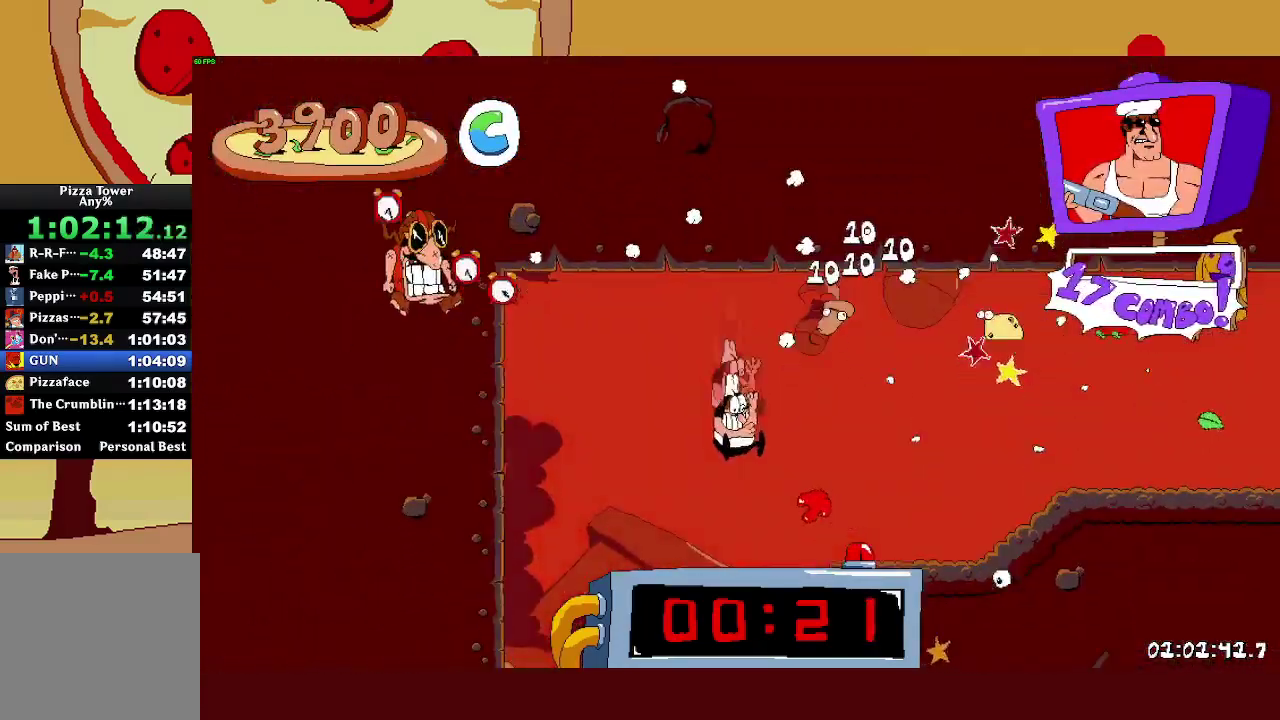
{"buttons": ["R2"], "left_stick": "right", "right_stick": "center", "events": [[83, "left_stick", "center"], [183, "R2", "down"], [200, "left_stick", "right"]]}
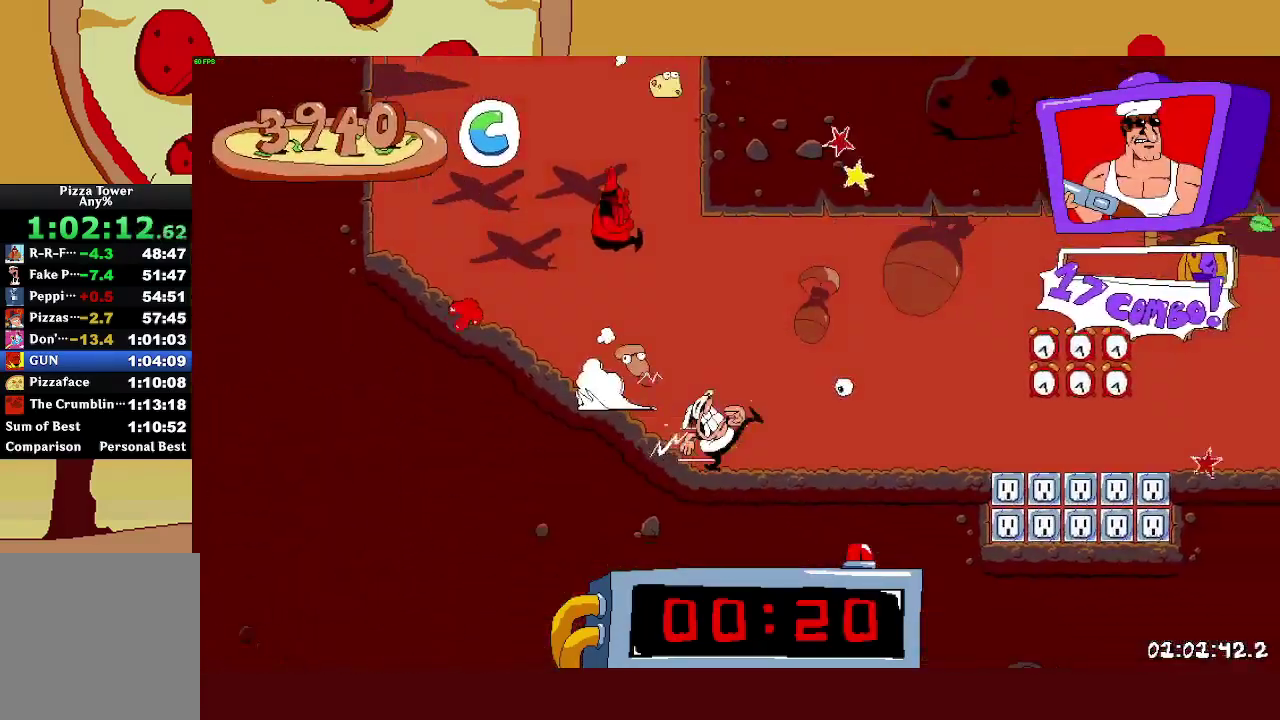
{"buttons": ["R2"], "left_stick": "right", "right_stick": "center", "events": [[217, "CROSS", "down"], [350, "CROSS", "up"]]}
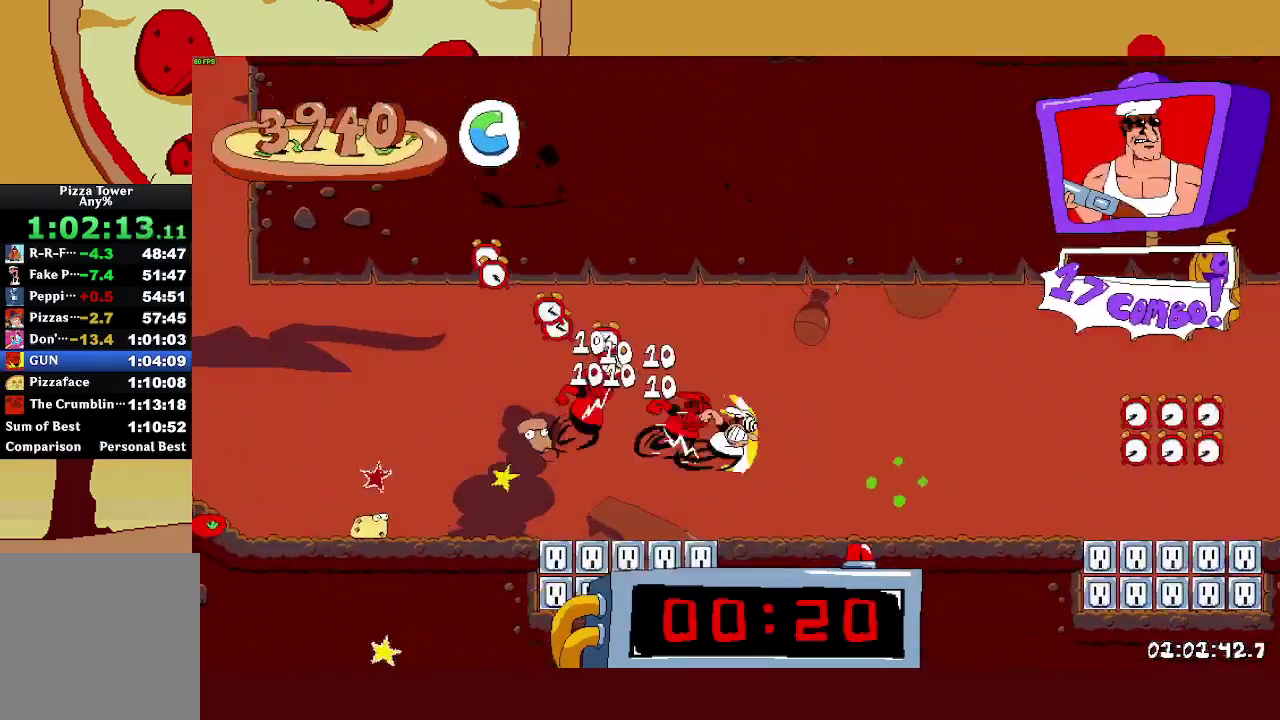
{"buttons": ["R2"], "left_stick": "right", "right_stick": "center", "events": [[283, "CROSS", "down"], [483, "CROSS", "up"]]}
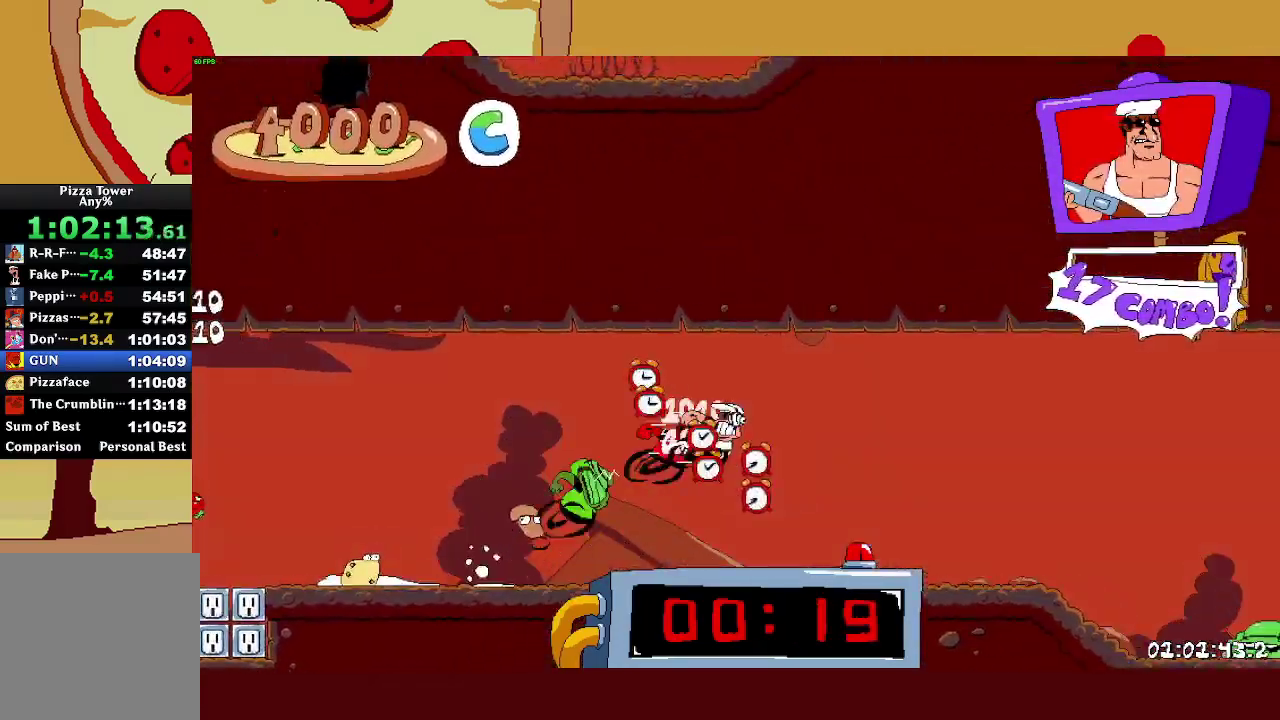
{"buttons": ["R2"], "left_stick": "right", "right_stick": "center", "events": []}
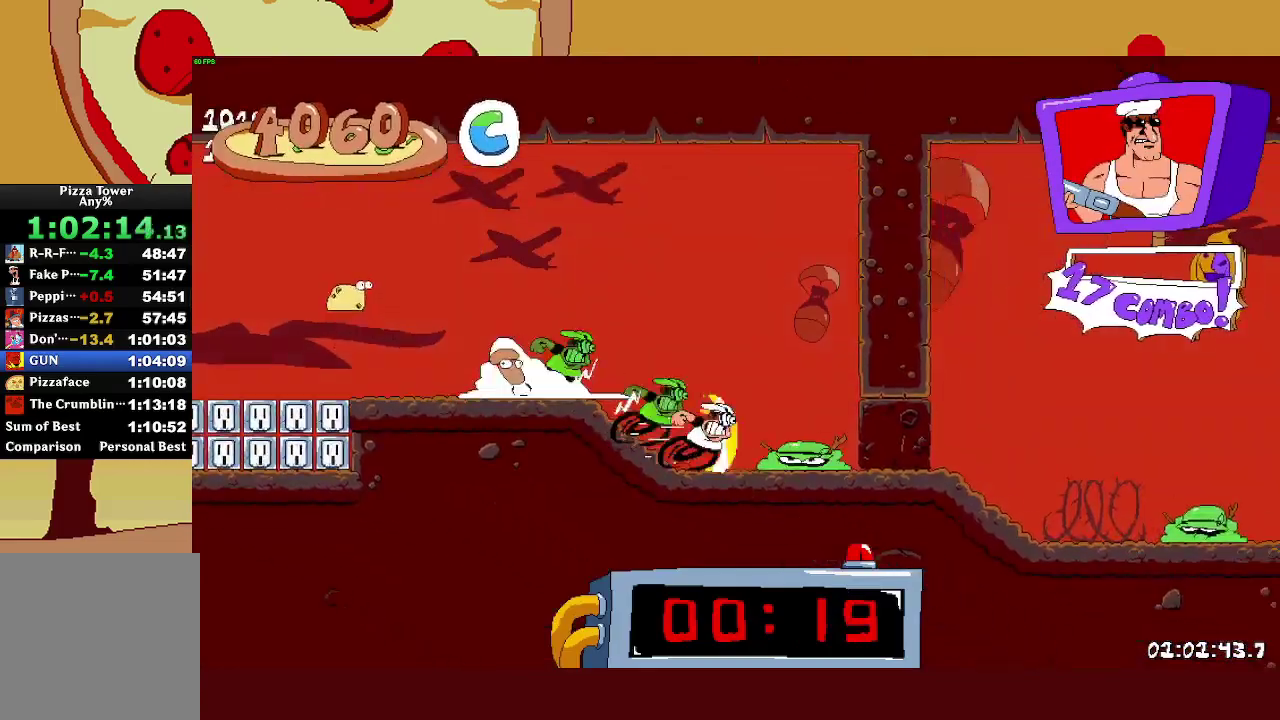
{"buttons": [], "left_stick": "right", "right_stick": "center", "events": [[350, "CROSS", "down"], [400, "SQUARE", "down"], [433, "CROSS", "up"], [467, "SQUARE", "up"], [483, "R2", "up"]]}
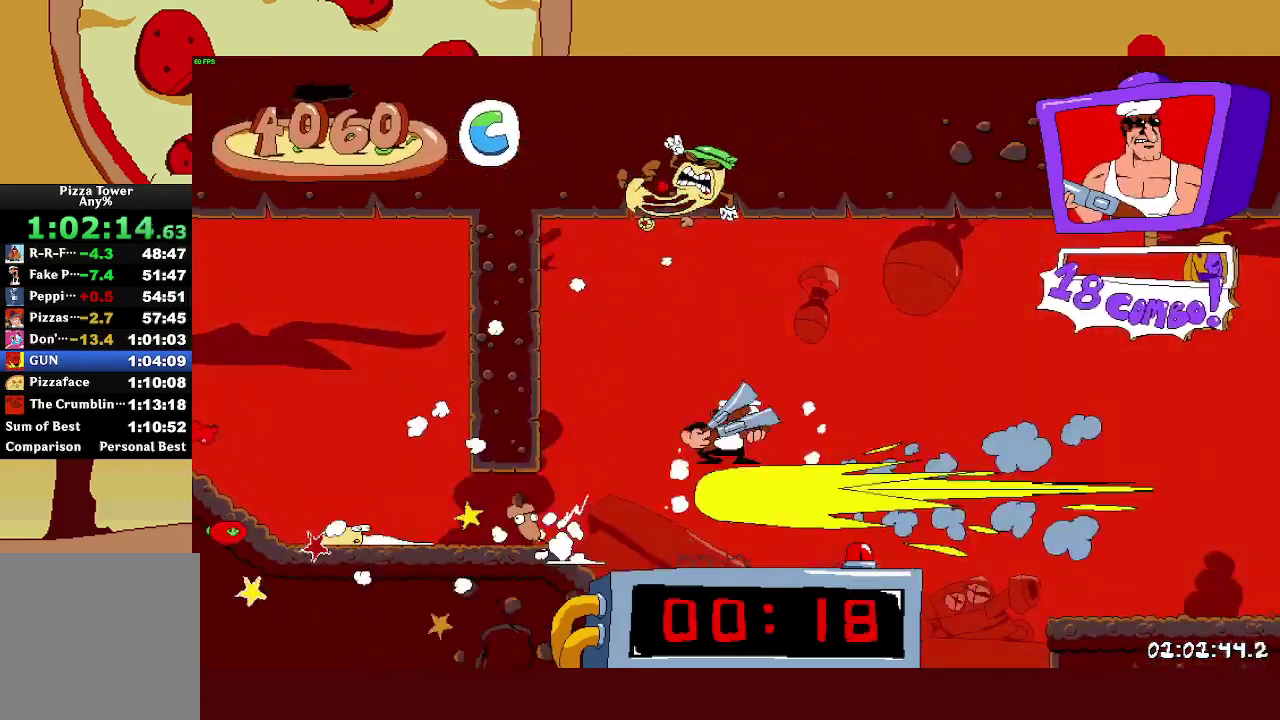
{"buttons": [], "left_stick": "left", "right_stick": "center", "events": [[167, "left_stick", "left"], [350, "left_stick", "center"], [417, "left_stick", "left"]]}
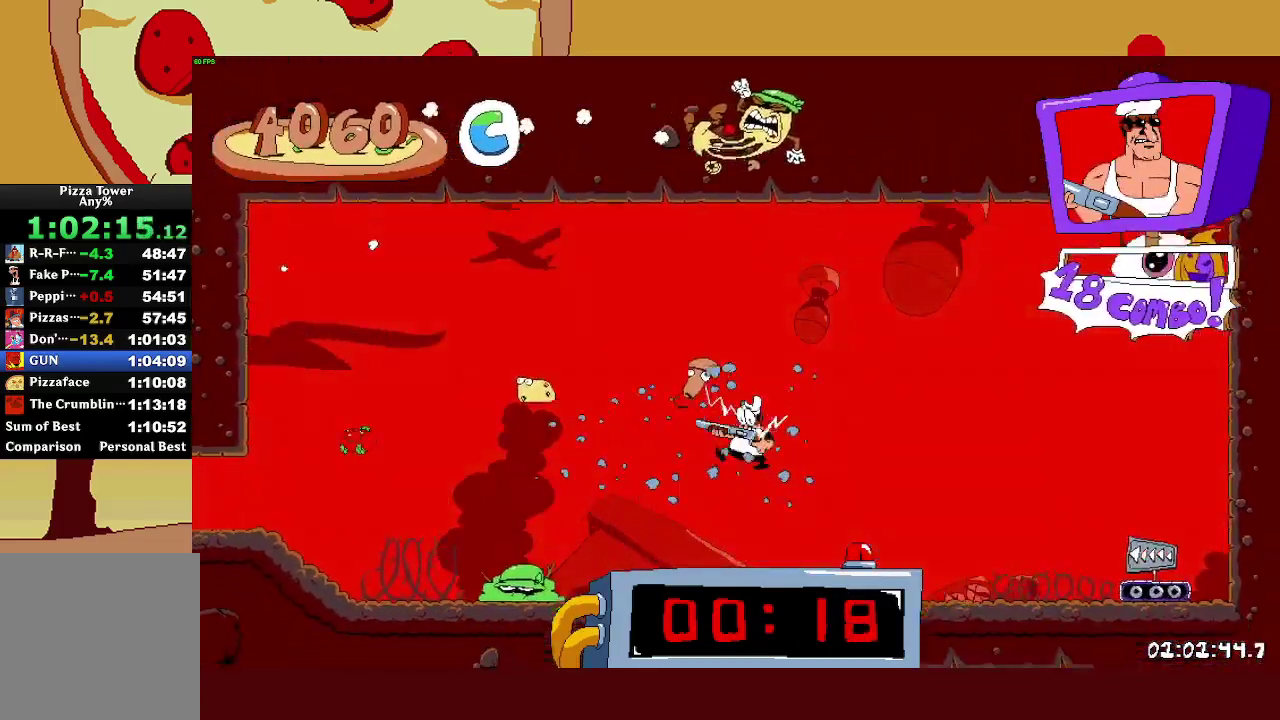
{"buttons": ["R2"], "left_stick": "right", "right_stick": "center", "events": [[183, "left_stick", "right"], [283, "R2", "down"]]}
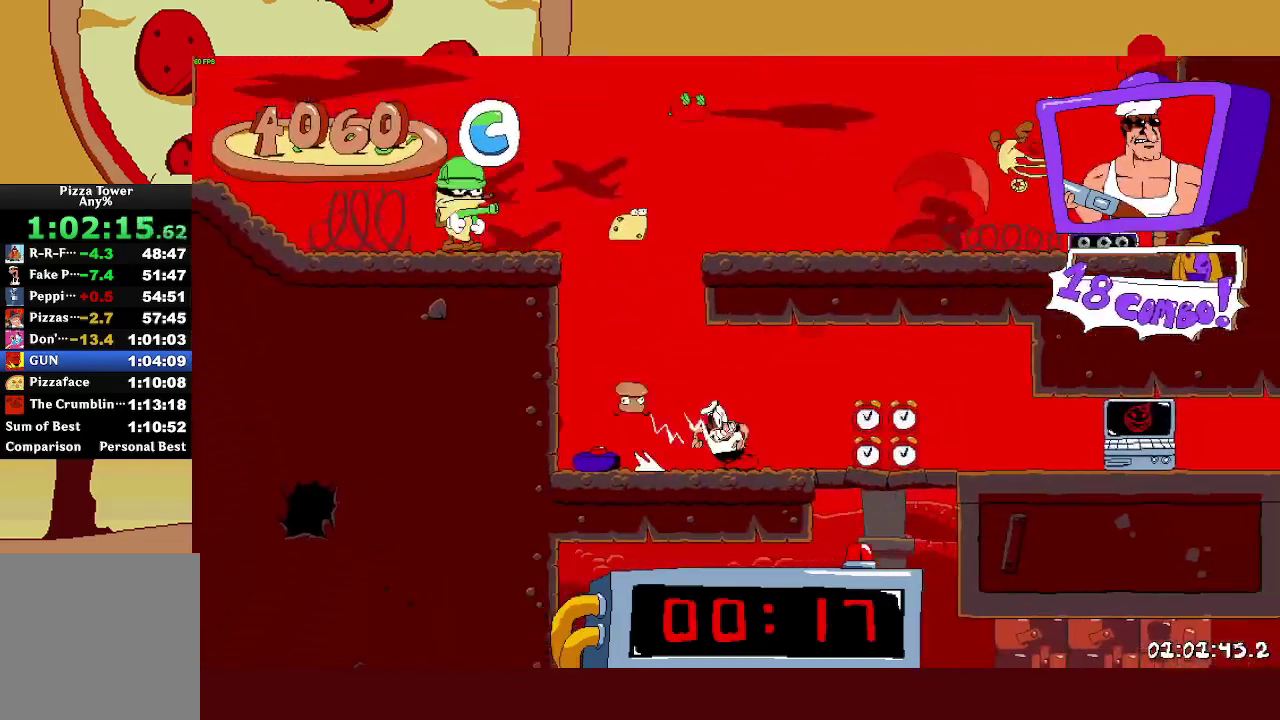
{"buttons": ["R2"], "left_stick": "right", "right_stick": "center", "events": []}
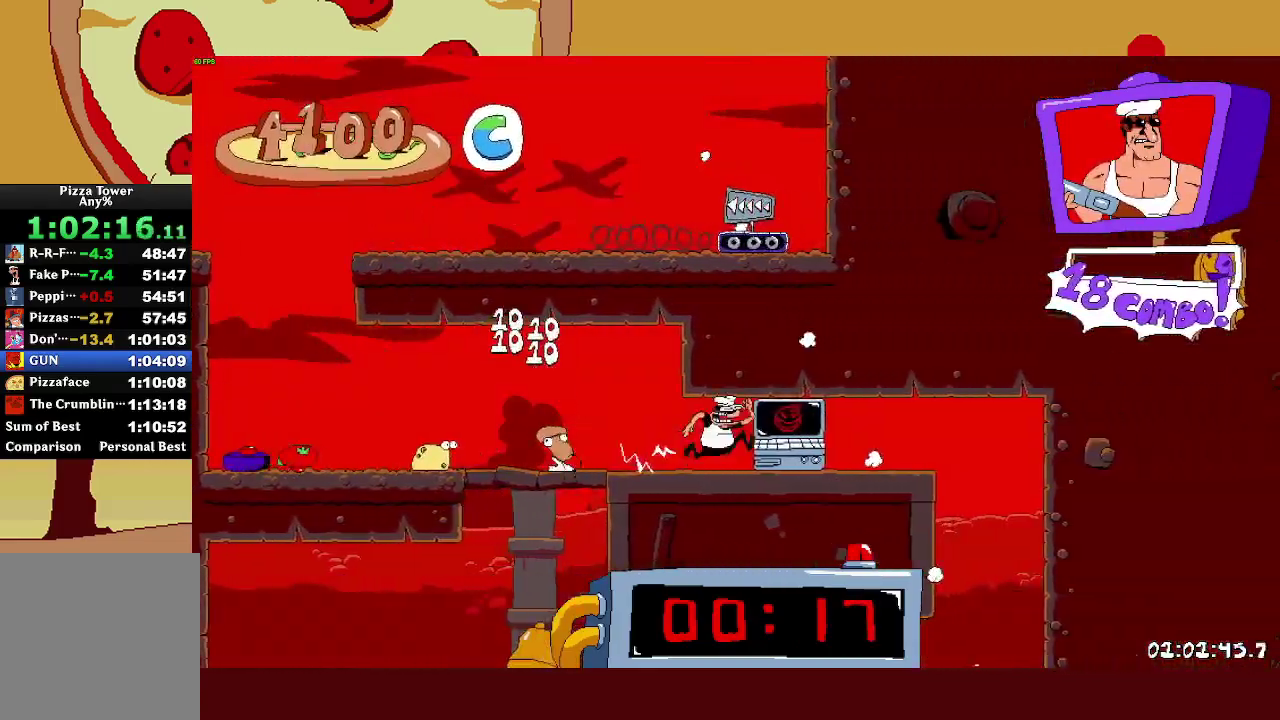
{"buttons": ["R2"], "left_stick": "up-left", "right_stick": "center", "events": [[217, "left_stick", "up-left"]]}
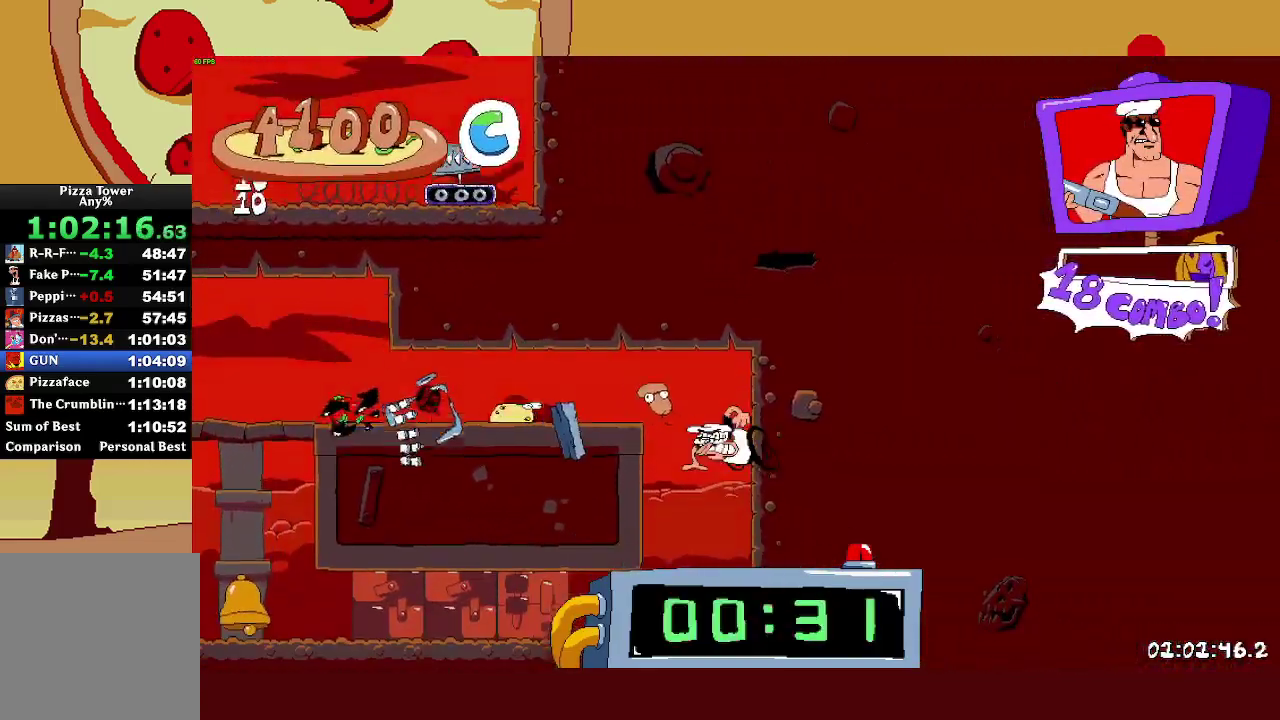
{"buttons": ["R2"], "left_stick": "up-left", "right_stick": "center", "events": []}
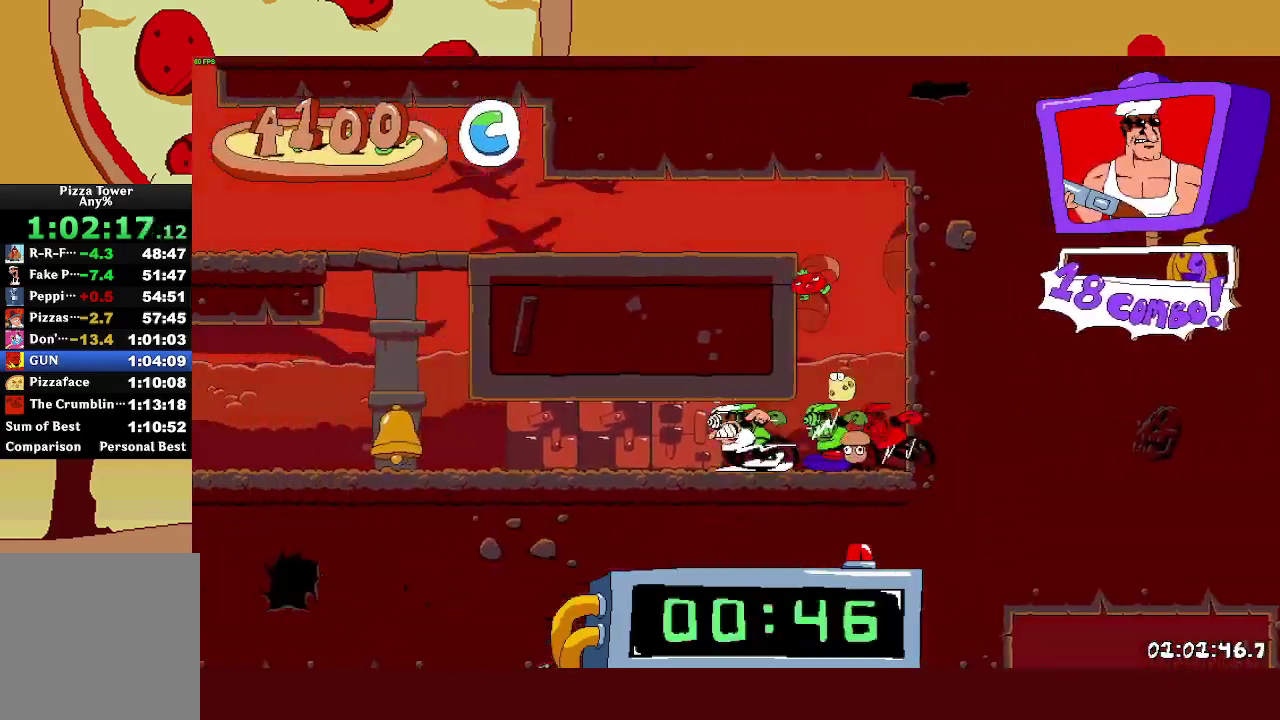
{"buttons": ["R2"], "left_stick": "up-left", "right_stick": "center", "events": []}
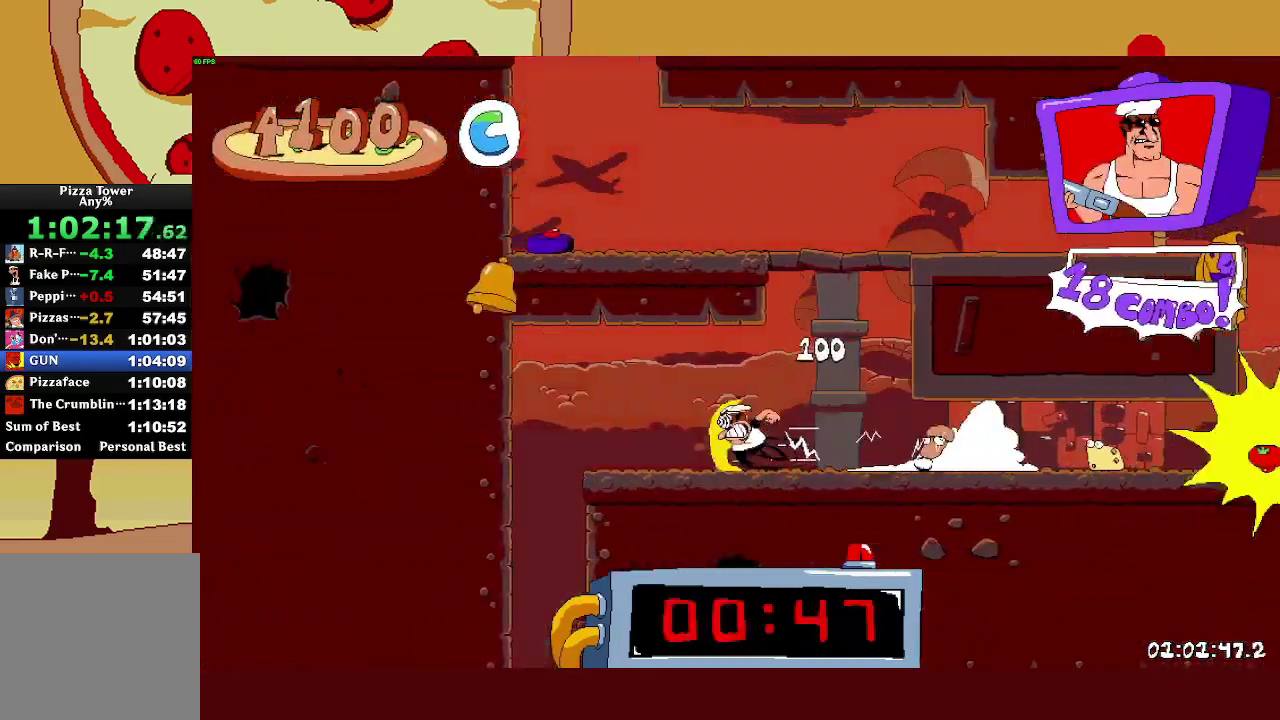
{"buttons": ["R2"], "left_stick": "right", "right_stick": "center", "events": [[33, "left_stick", "right"]]}
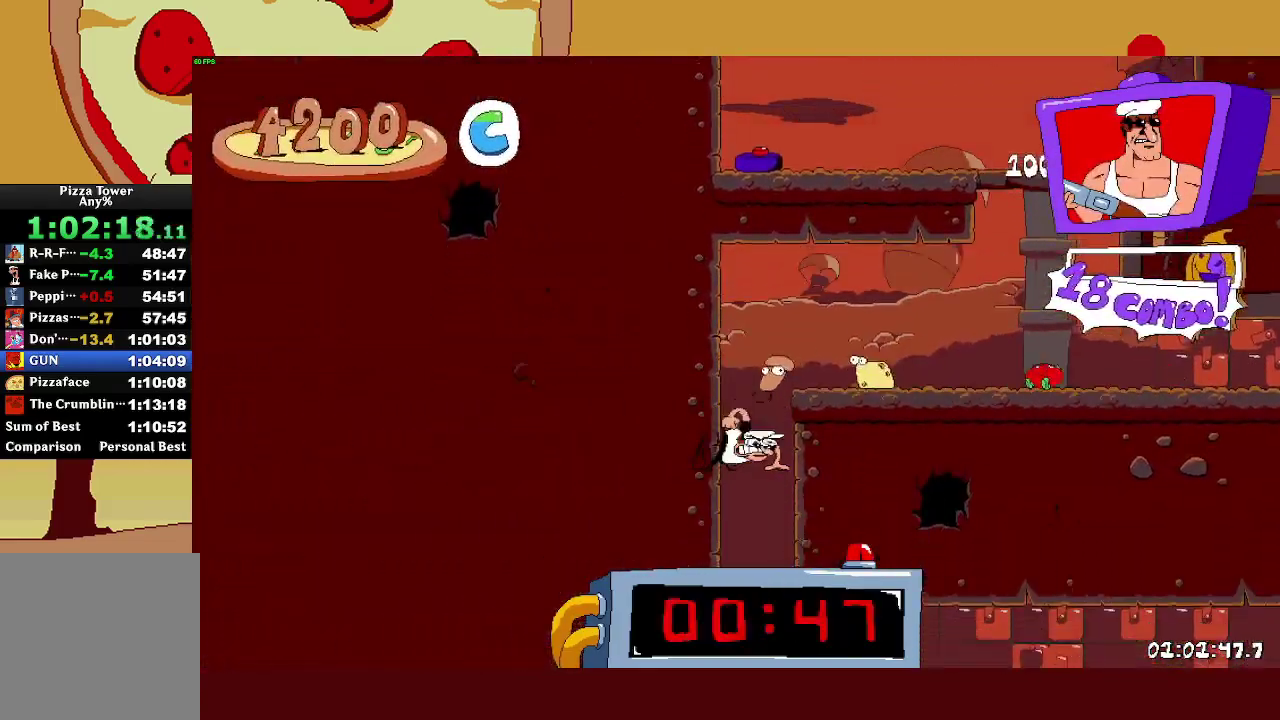
{"buttons": ["R2"], "left_stick": "right", "right_stick": "center", "events": []}